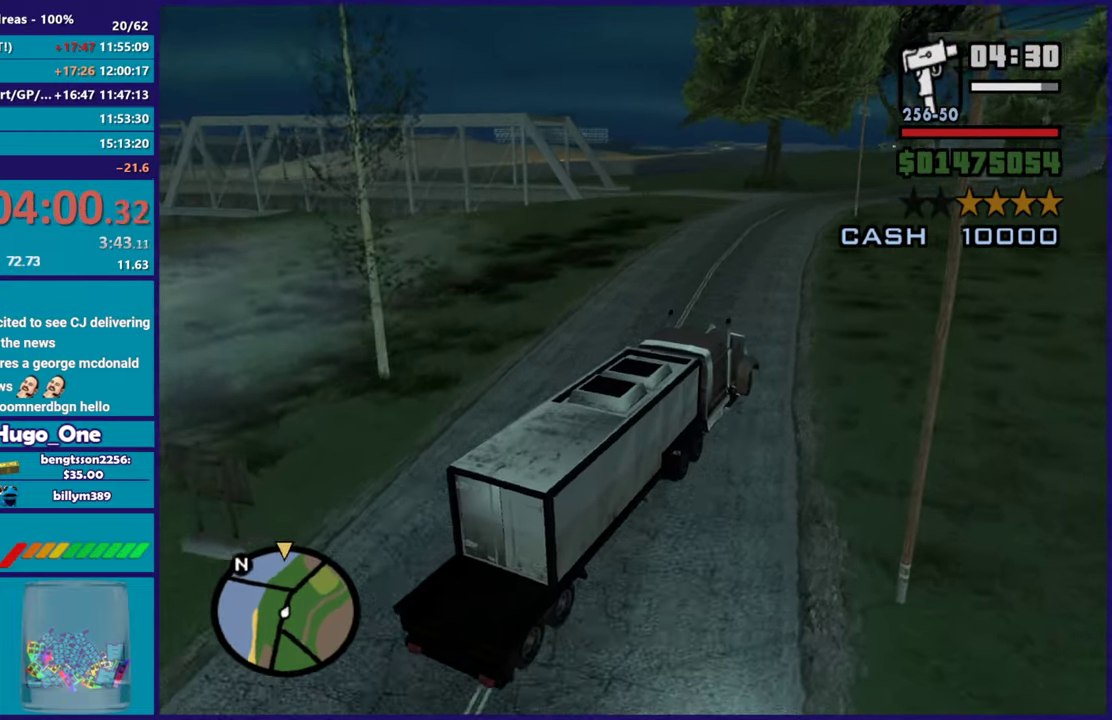
Gameplay with a controller (Xbox layout); each line is a JSON object with the inputs held at the frame after it. "events" lists button and stick changes between this image and that frame as [ms after this image, input, new state], when the widget could be followed in between.
{"buttons": ["R2"], "left_stick": "up-left", "right_stick": "down-left", "events": [[33, "right_stick", "center"], [350, "left_stick", "up-left"], [400, "right_stick", "down-left"]]}
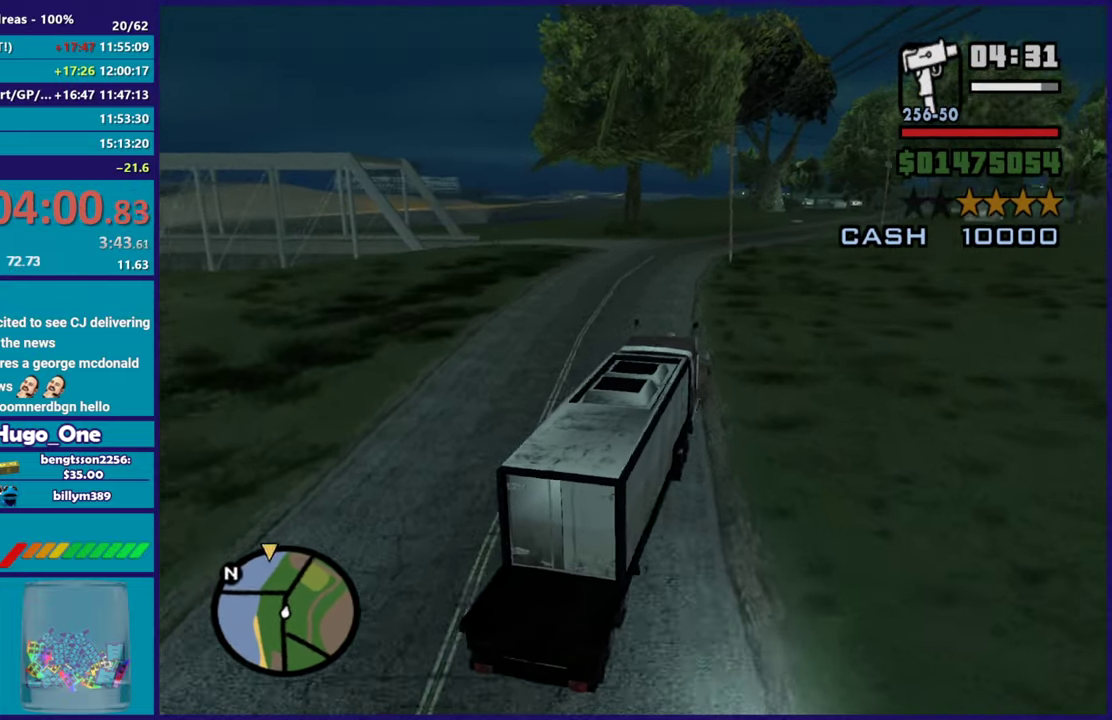
{"buttons": ["R2"], "left_stick": "left", "right_stick": "down-left", "events": [[166, "left_stick", "center"], [350, "left_stick", "left"]]}
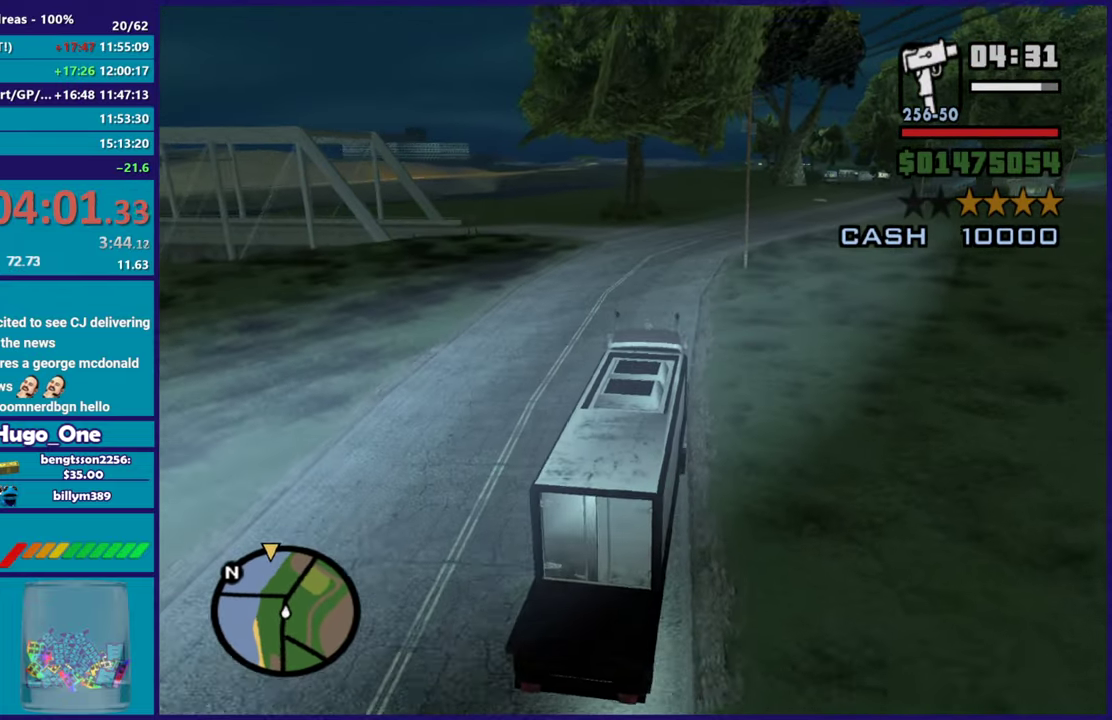
{"buttons": ["R2"], "left_stick": "center", "right_stick": "down-left", "events": [[17, "left_stick", "center"], [200, "right_stick", "center"], [334, "right_stick", "down-left"]]}
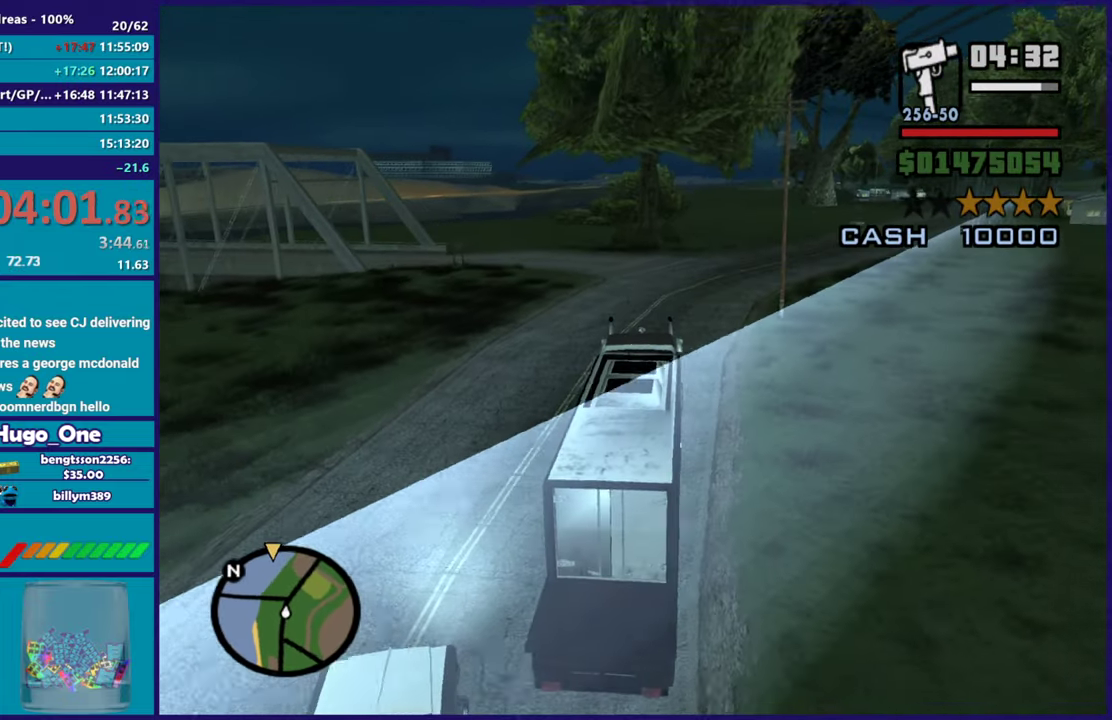
{"buttons": ["R2"], "left_stick": "down-right", "right_stick": "down-left", "events": [[83, "right_stick", "center"], [200, "right_stick", "down-left"], [450, "left_stick", "down-right"]]}
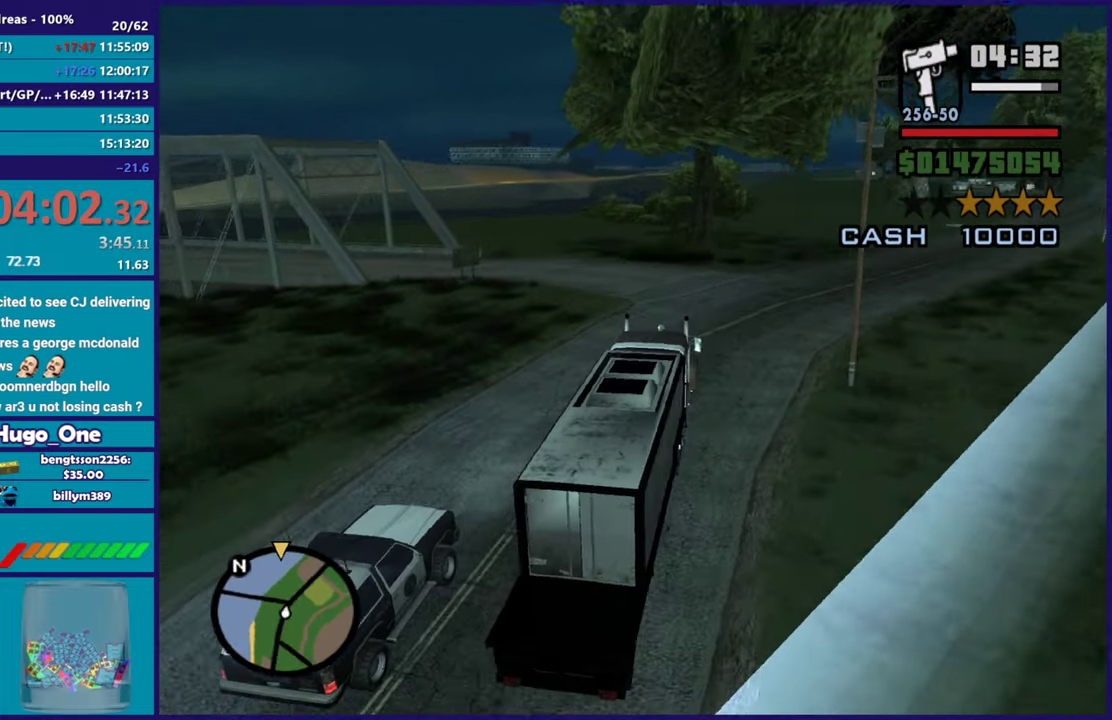
{"buttons": ["L2"], "left_stick": "left", "right_stick": "down-left", "events": [[83, "L2", "down"], [83, "R2", "up"], [184, "left_stick", "right"], [417, "left_stick", "left"]]}
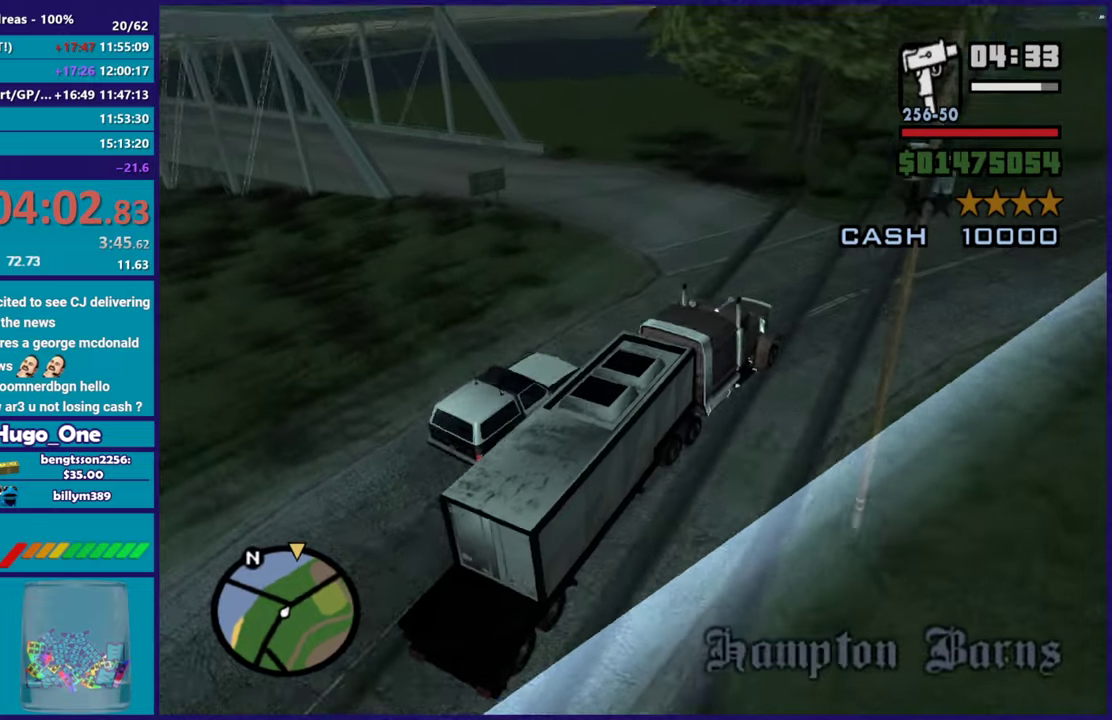
{"buttons": ["R2"], "left_stick": "left", "right_stick": "center", "events": [[183, "L2", "up"], [433, "right_stick", "center"], [450, "R2", "down"]]}
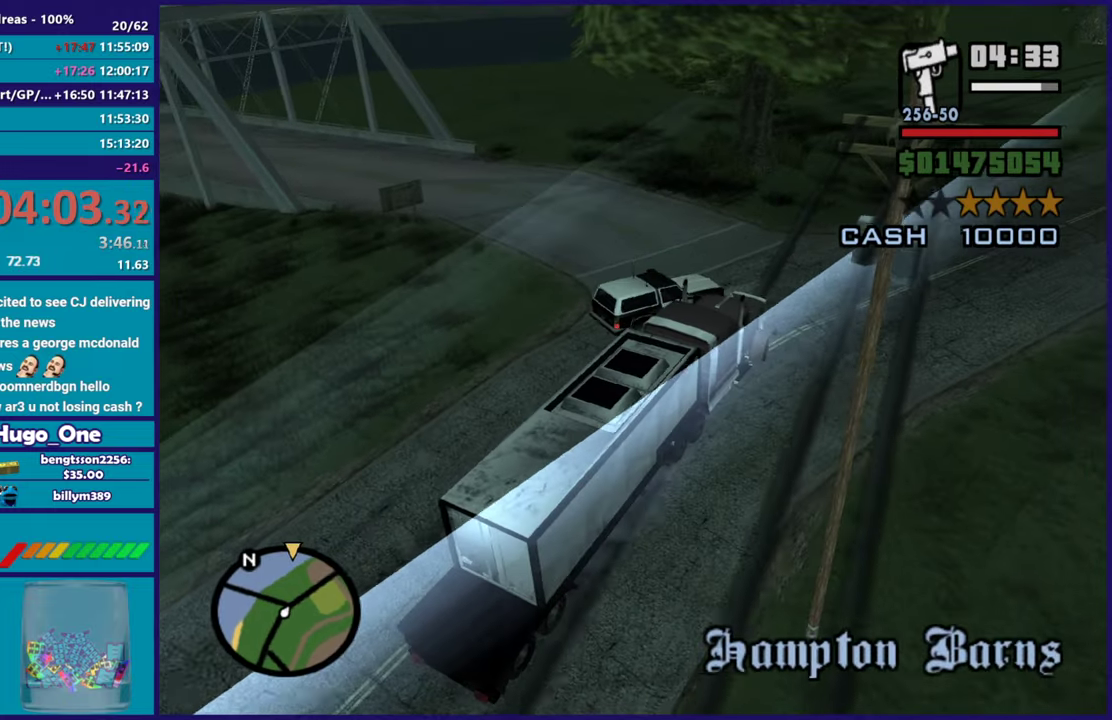
{"buttons": ["R2"], "left_stick": "left", "right_stick": "up", "events": [[217, "right_stick", "up-right"], [300, "right_stick", "down-left"], [484, "right_stick", "up"]]}
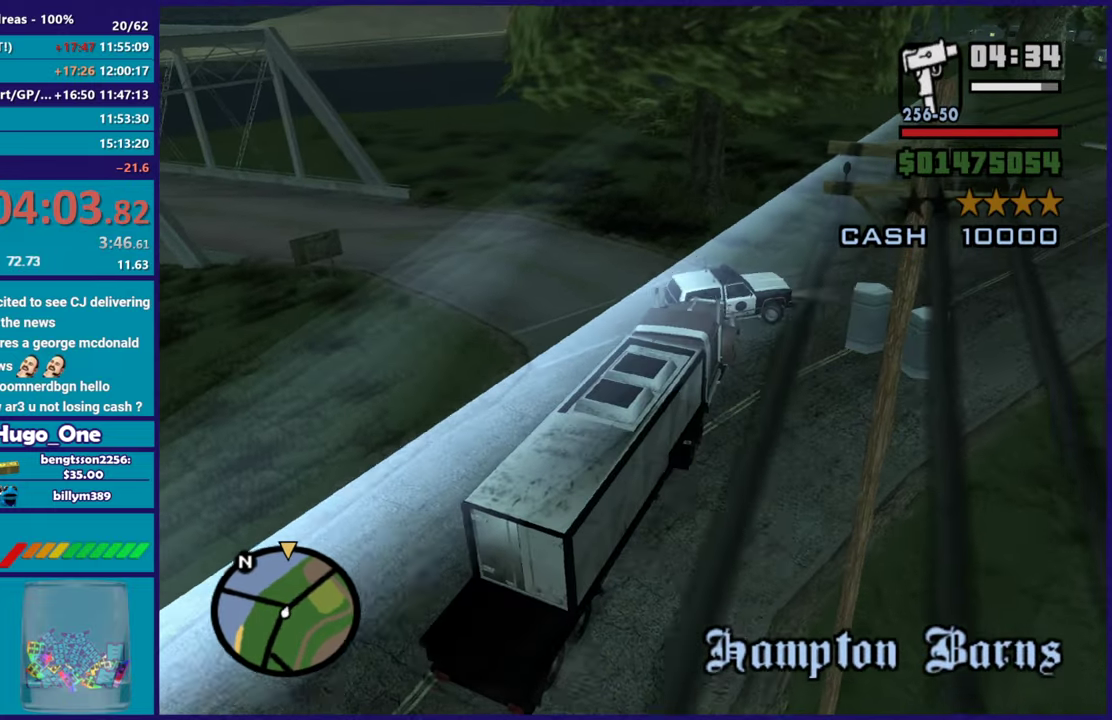
{"buttons": ["R2"], "left_stick": "left", "right_stick": "left", "events": [[116, "right_stick", "center"], [200, "right_stick", "down-left"], [333, "right_stick", "up-left"], [500, "right_stick", "left"]]}
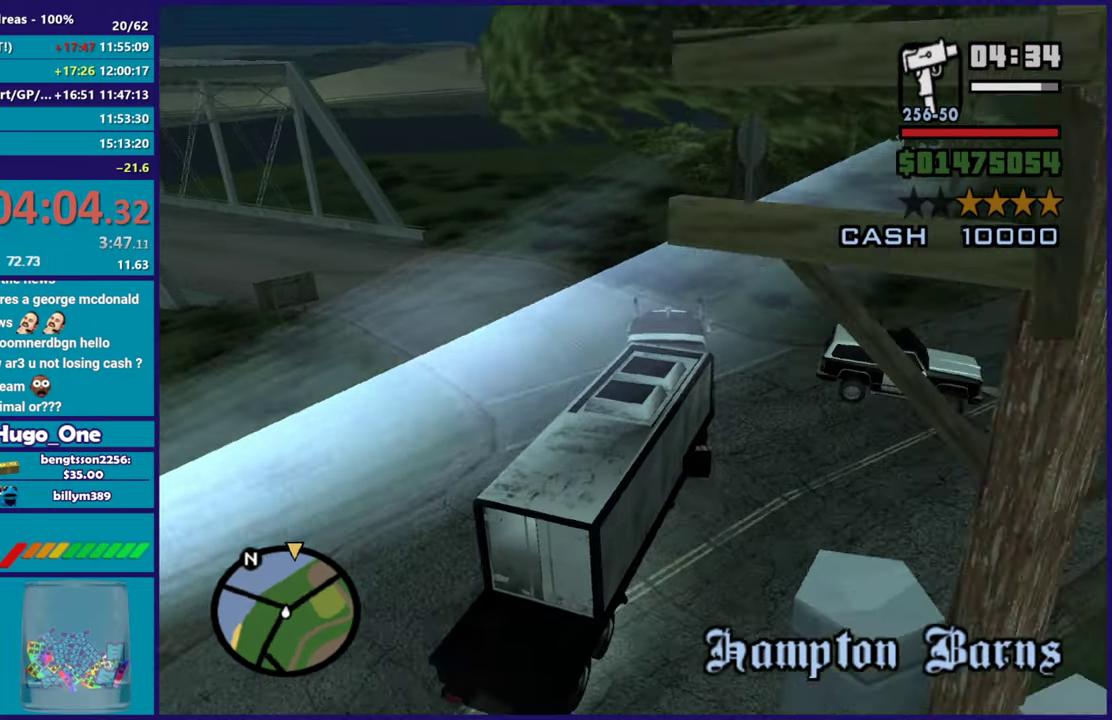
{"buttons": ["R2"], "left_stick": "left", "right_stick": "down-left", "events": [[167, "right_stick", "up-left"], [317, "right_stick", "left"], [434, "right_stick", "down-left"]]}
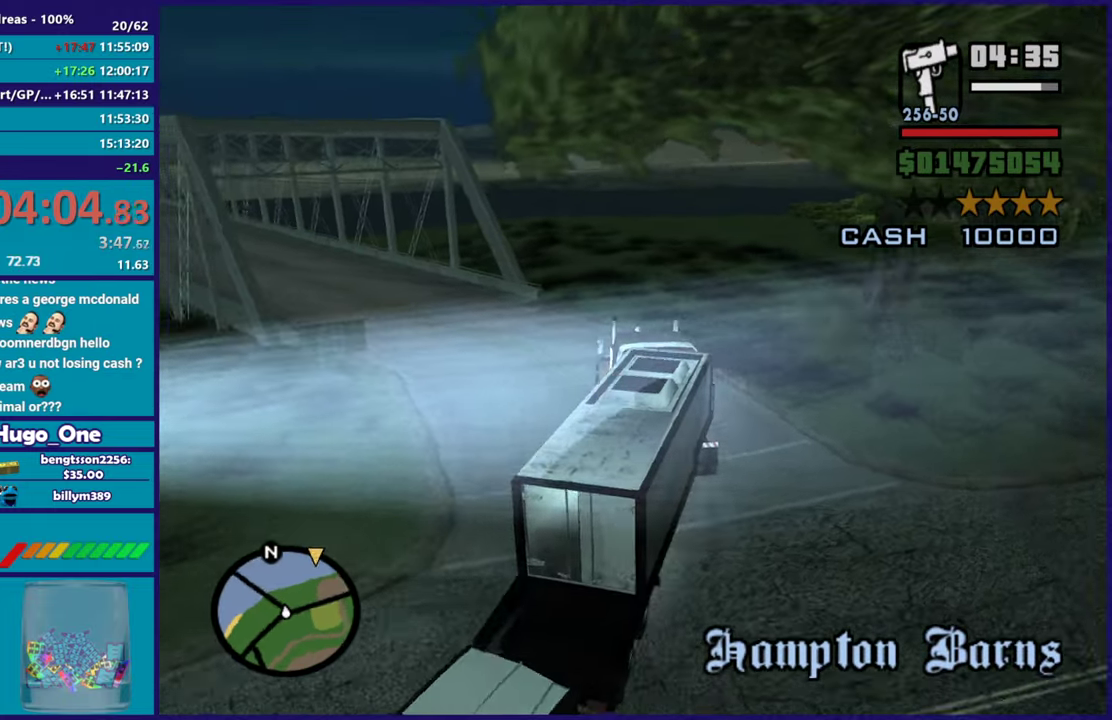
{"buttons": ["R2"], "left_stick": "center", "right_stick": "down-left", "events": [[33, "right_stick", "left"], [100, "right_stick", "up-left"], [166, "right_stick", "left"], [216, "left_stick", "center"], [266, "right_stick", "down-left"], [300, "left_stick", "left"], [483, "left_stick", "center"]]}
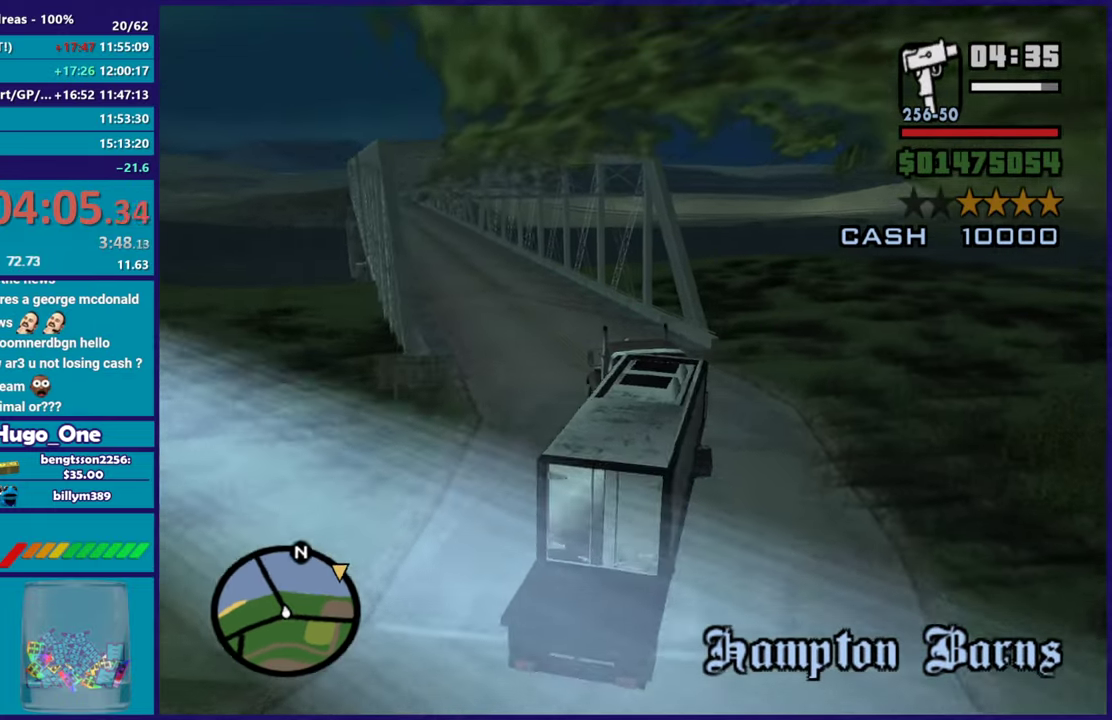
{"buttons": ["R2"], "left_stick": "center", "right_stick": "center", "events": [[133, "left_stick", "left"], [184, "right_stick", "center"], [267, "right_stick", "down-left"], [300, "left_stick", "right"], [467, "right_stick", "center"], [484, "left_stick", "center"]]}
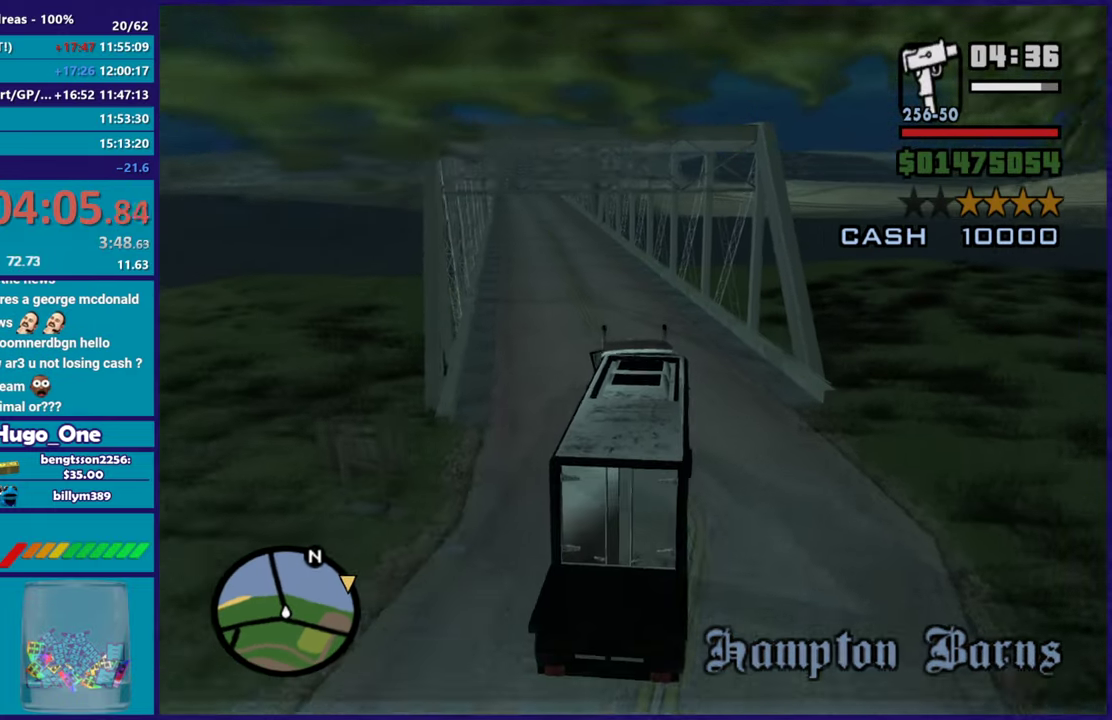
{"buttons": ["R2"], "left_stick": "center", "right_stick": "center", "events": [[66, "left_stick", "left"], [266, "left_stick", "center"], [266, "right_stick", "down-left"], [317, "left_stick", "right"], [417, "left_stick", "center"], [467, "right_stick", "center"]]}
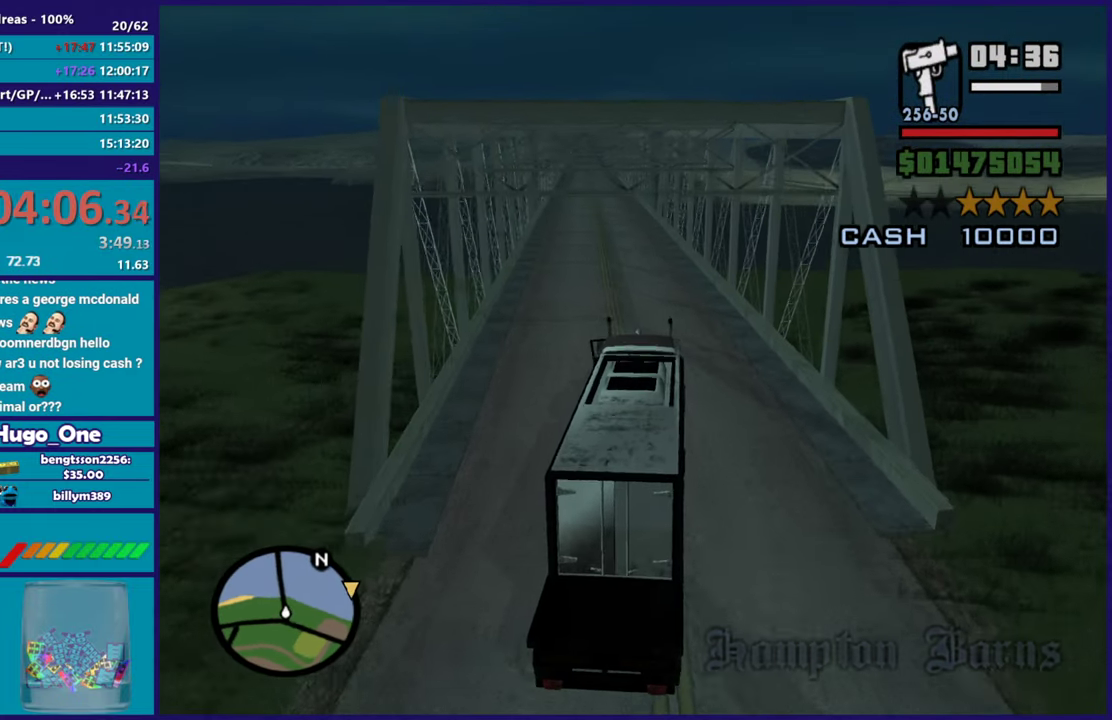
{"buttons": ["R2"], "left_stick": "center", "right_stick": "center", "events": [[100, "right_stick", "down-left"], [234, "right_stick", "center"], [300, "left_stick", "up-left"], [450, "left_stick", "center"]]}
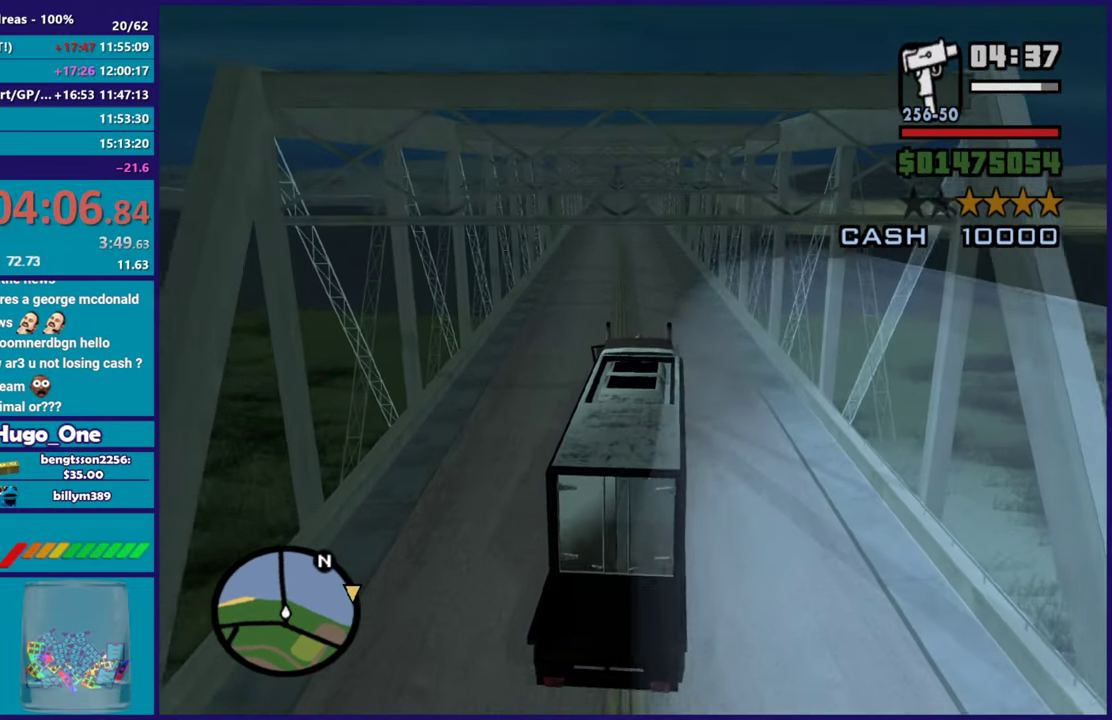
{"buttons": ["R2"], "left_stick": "center", "right_stick": "center", "events": [[33, "right_stick", "down-left"], [200, "right_stick", "center"]]}
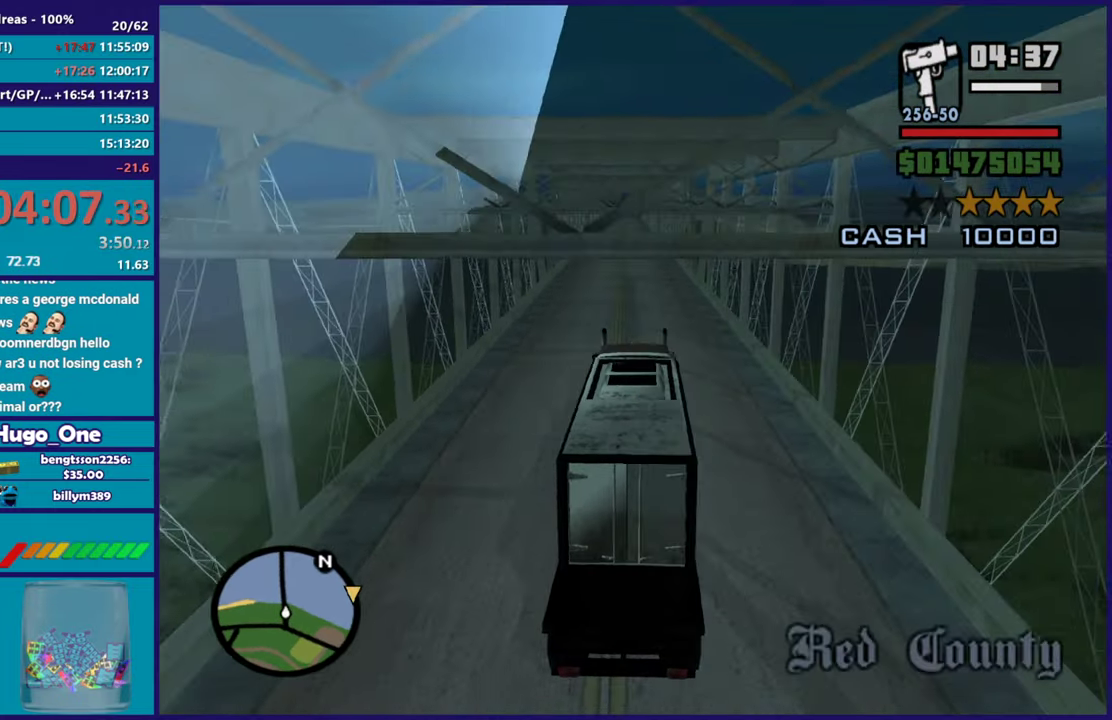
{"buttons": ["R2"], "left_stick": "center", "right_stick": "center", "events": []}
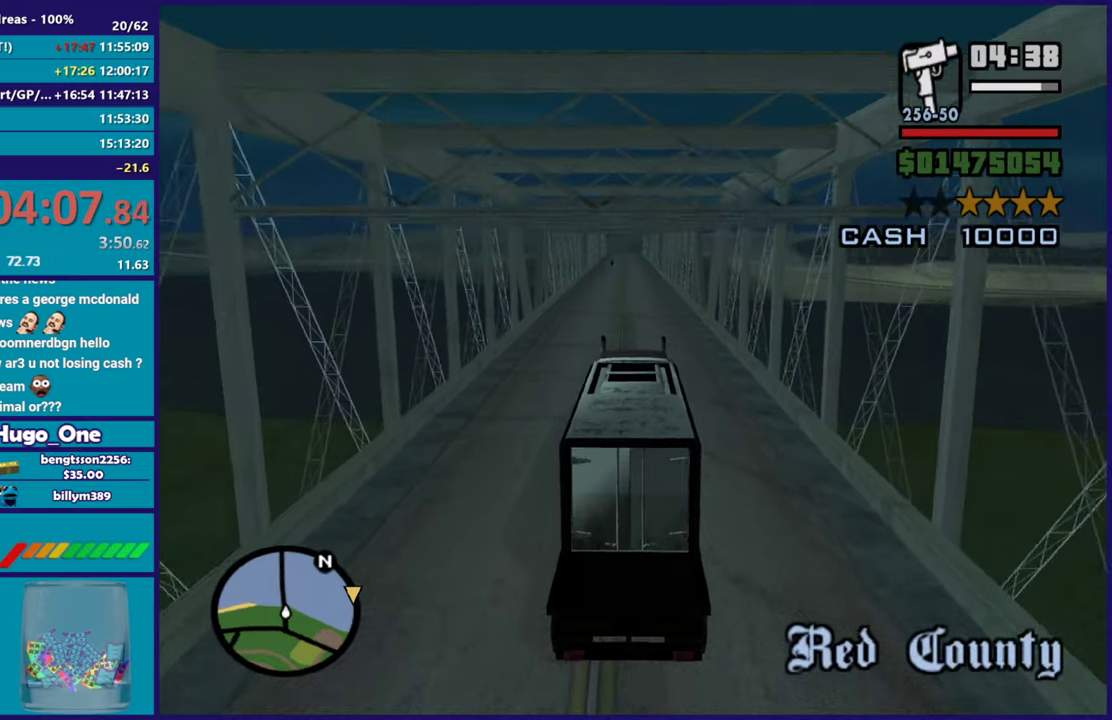
{"buttons": ["R2"], "left_stick": "center", "right_stick": "center", "events": []}
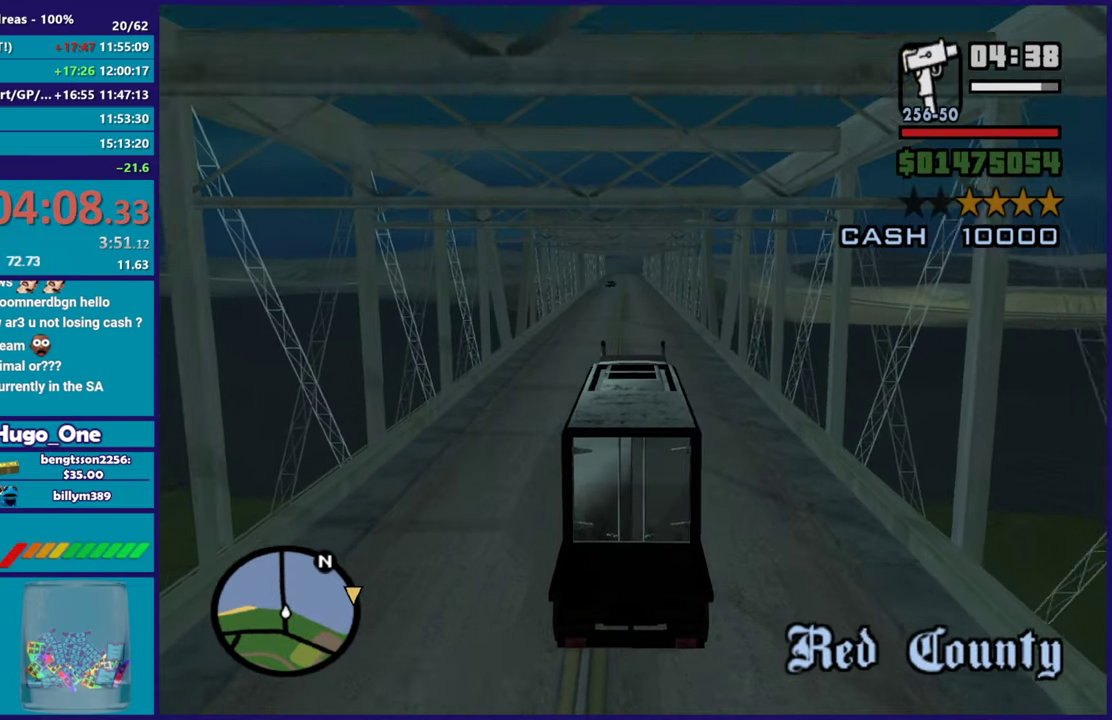
{"buttons": ["R2"], "left_stick": "center", "right_stick": "center", "events": []}
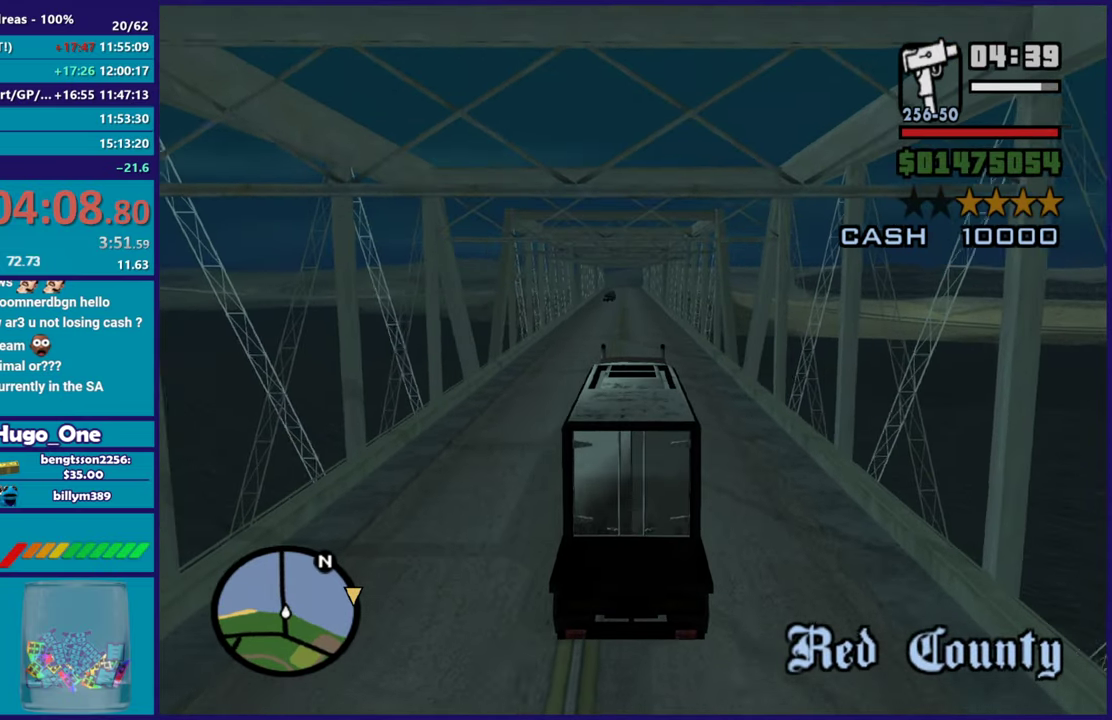
{"buttons": ["R2"], "left_stick": "center", "right_stick": "center", "events": []}
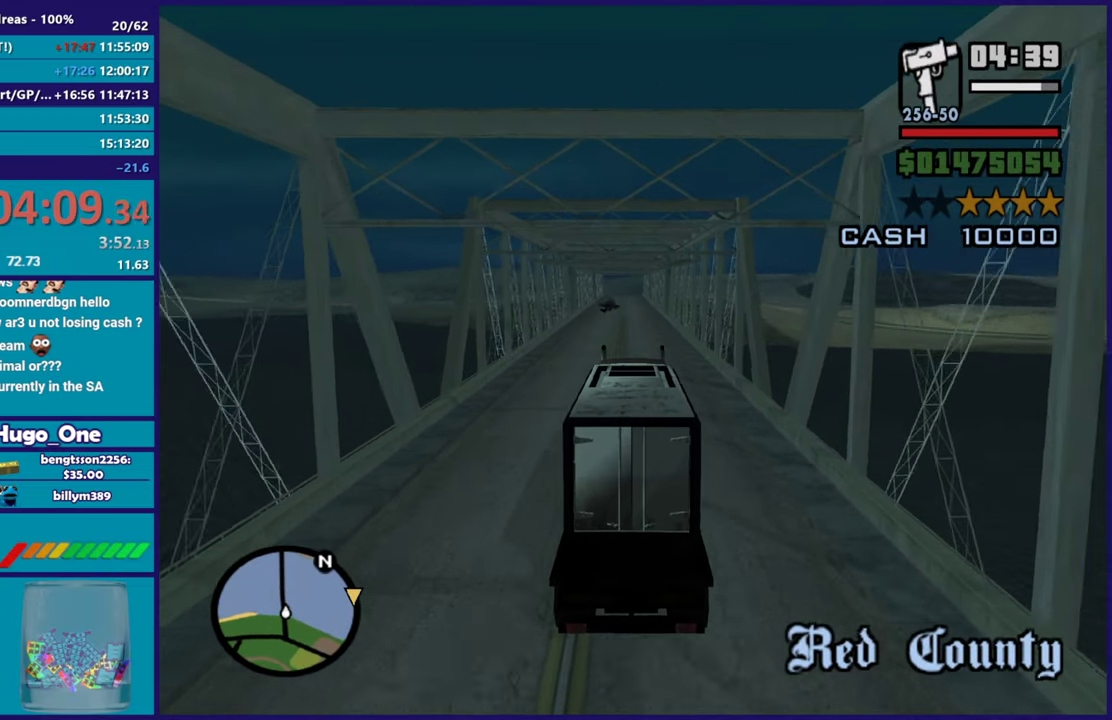
{"buttons": ["R2"], "left_stick": "center", "right_stick": "center", "events": []}
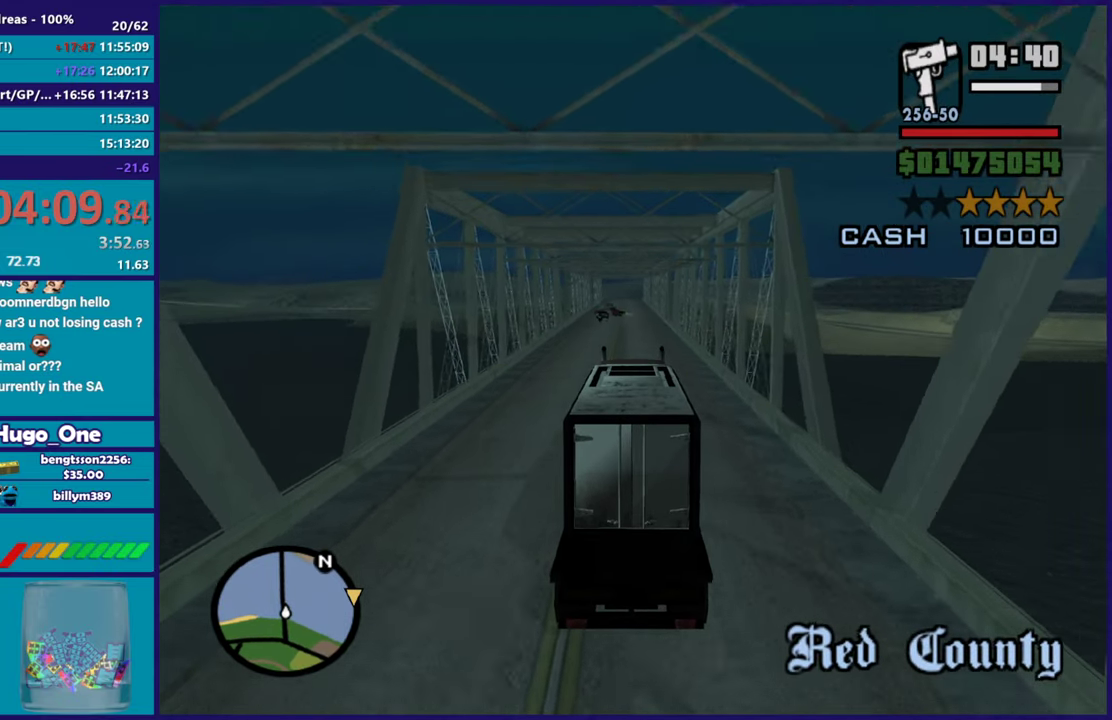
{"buttons": ["R2"], "left_stick": "center", "right_stick": "center", "events": []}
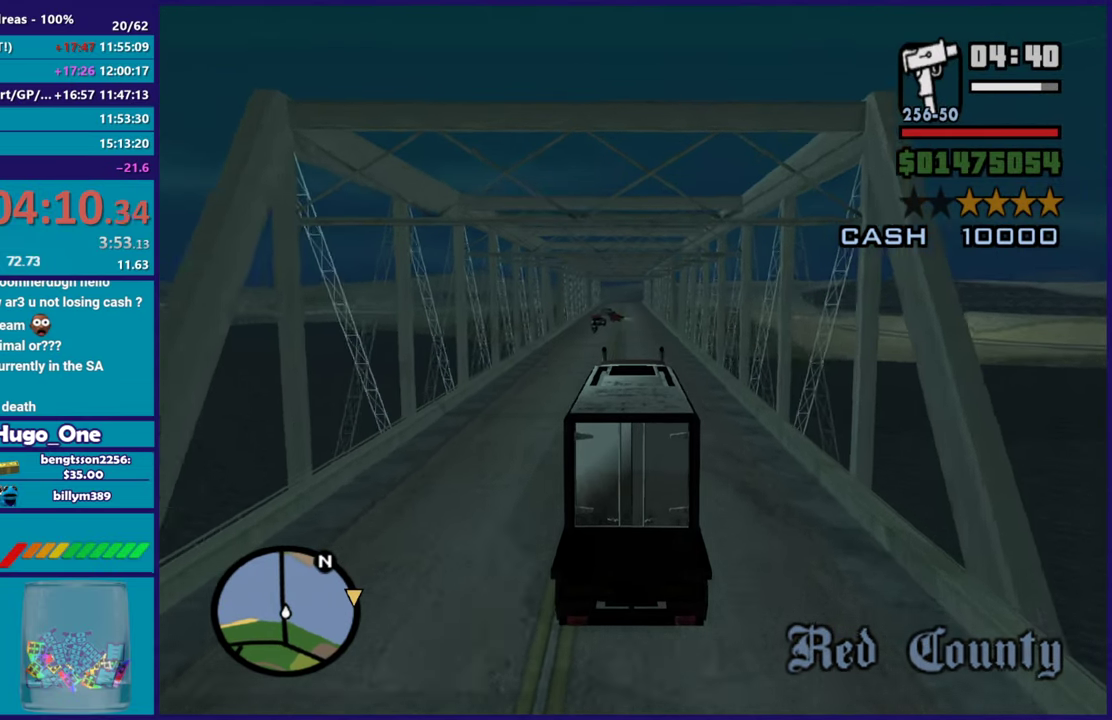
{"buttons": ["R2"], "left_stick": "right", "right_stick": "center", "events": [[434, "left_stick", "right"]]}
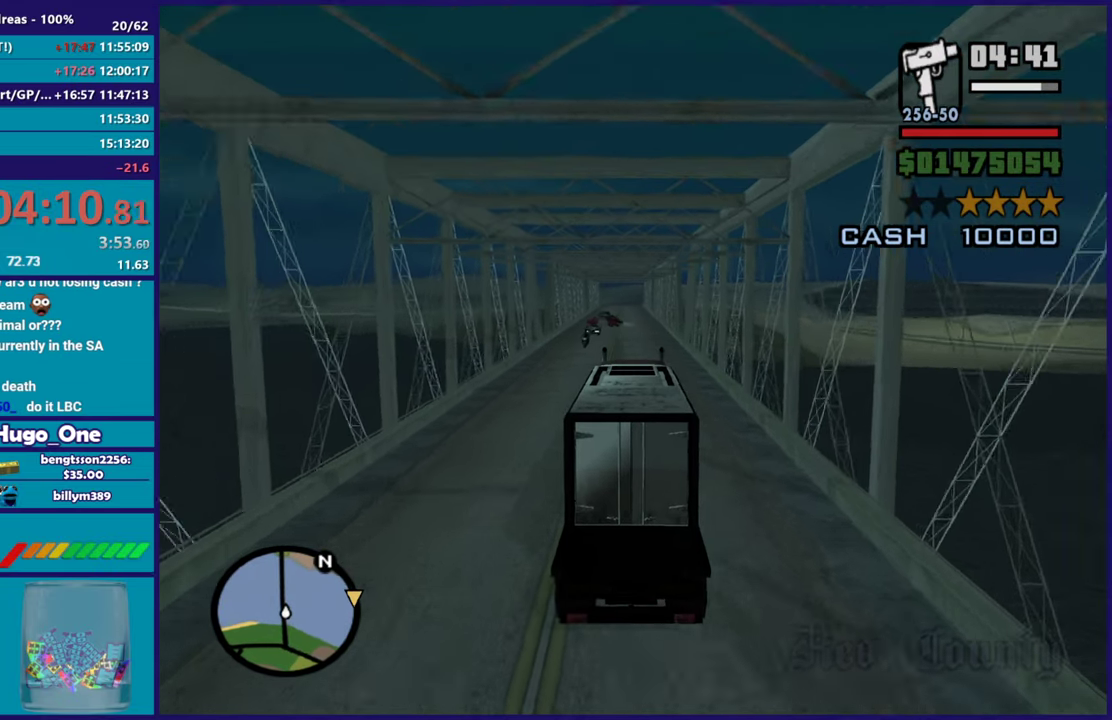
{"buttons": ["R2"], "left_stick": "right", "right_stick": "center", "events": [[17, "left_stick", "down-right"], [83, "left_stick", "center"], [417, "left_stick", "right"]]}